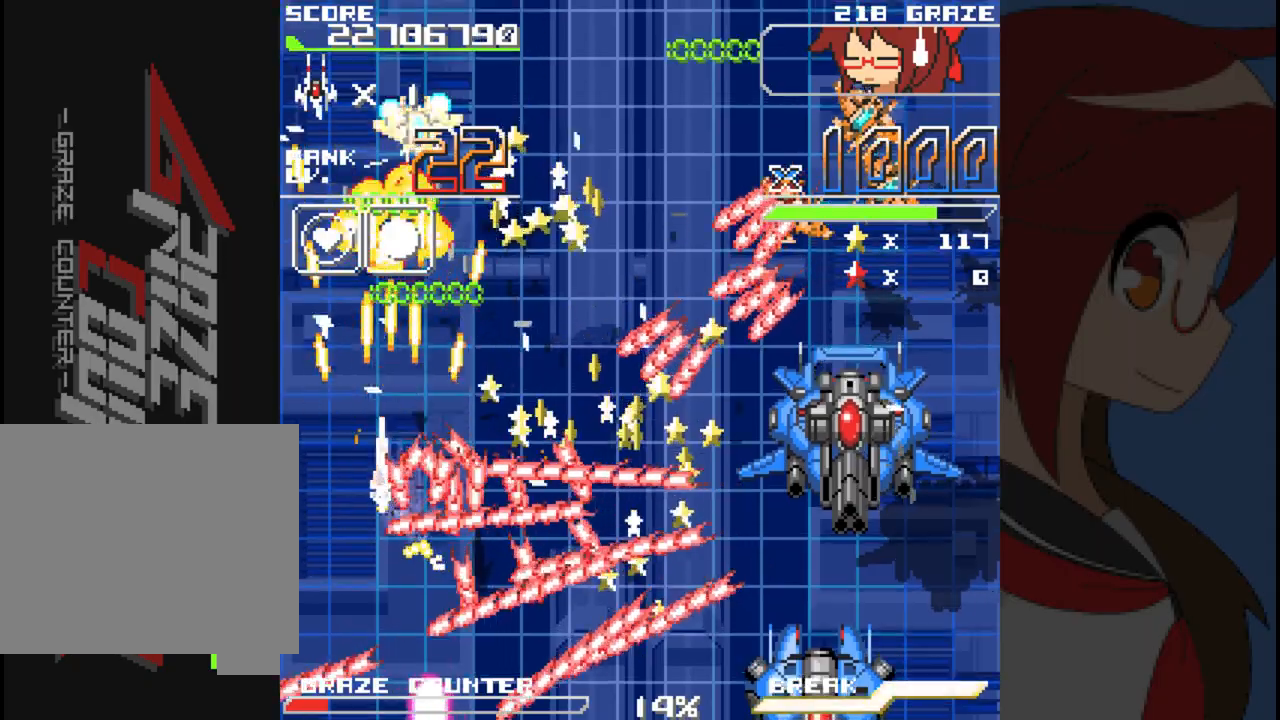
Gameplay with a controller (Xbox layout); each line is a JSON object with the inputs held at the frame after it. "events" lists button and stick changes between this image and that frame as [ms after this image, input, new state], when the widget could be followed in between. Not read: L2 L3 R2 R3 right_stick.
{"buttons": ["A", "DPAD_UP", "DPAD_LEFT"], "left_stick": "left", "events": [[67, "DPAD_LEFT", "up"], [67, "left_stick", "center"], [183, "DPAD_LEFT", "down"], [183, "left_stick", "left"], [433, "DPAD_UP", "down"]]}
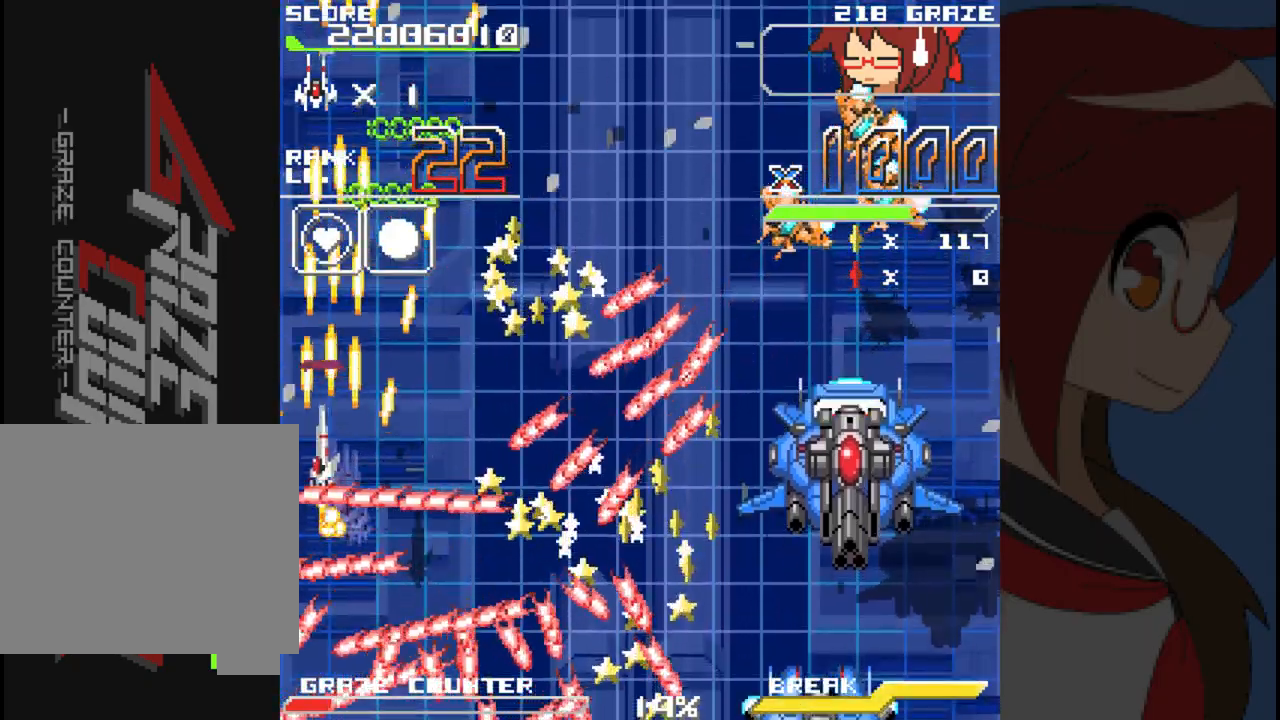
{"buttons": ["A", "DPAD_UP"], "left_stick": "up", "events": [[50, "DPAD_LEFT", "up"], [50, "left_stick", "up"], [183, "DPAD_RIGHT", "down"], [267, "DPAD_UP", "up"], [267, "left_stick", "right"], [333, "DPAD_UP", "down"], [400, "DPAD_RIGHT", "up"], [400, "left_stick", "up"]]}
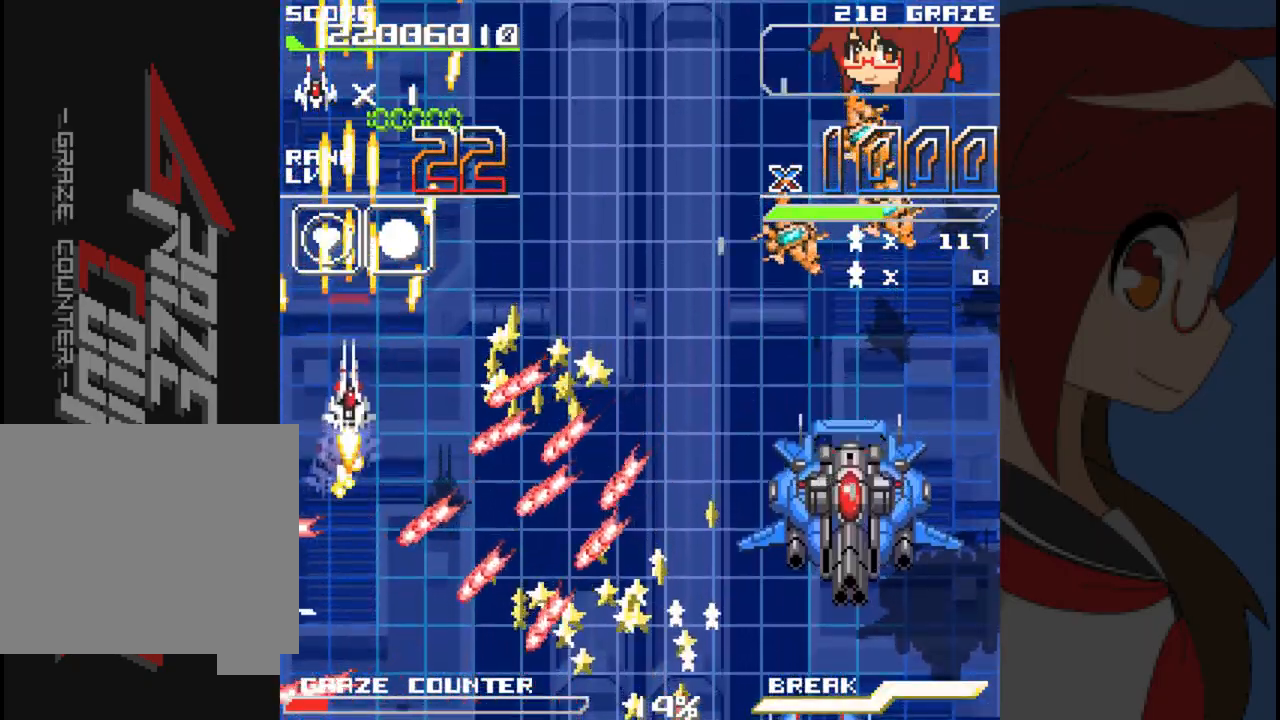
{"buttons": ["DPAD_RIGHT"], "left_stick": "right", "events": [[100, "DPAD_RIGHT", "down"], [167, "DPAD_UP", "up"], [167, "left_stick", "right"], [300, "A", "up"]]}
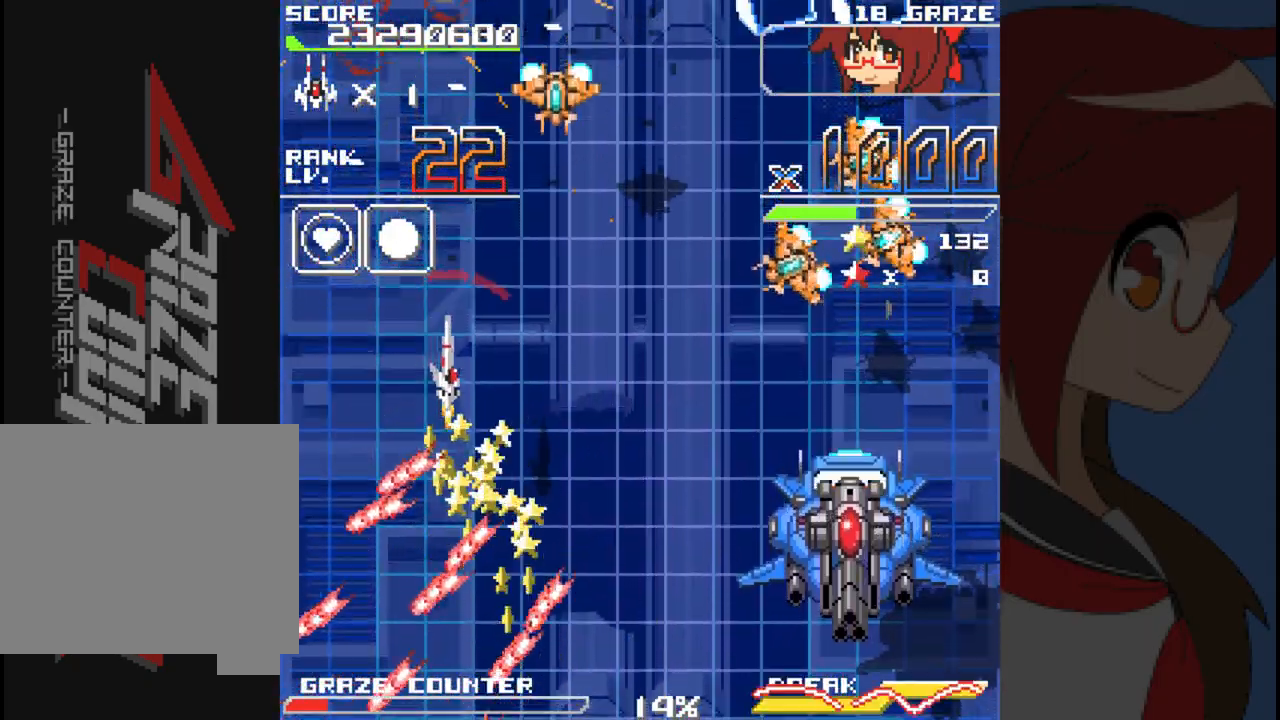
{"buttons": ["A", "DPAD_DOWN"], "left_stick": "down", "events": [[100, "DPAD_DOWN", "down"], [133, "A", "down"], [200, "DPAD_RIGHT", "up"], [200, "left_stick", "down"]]}
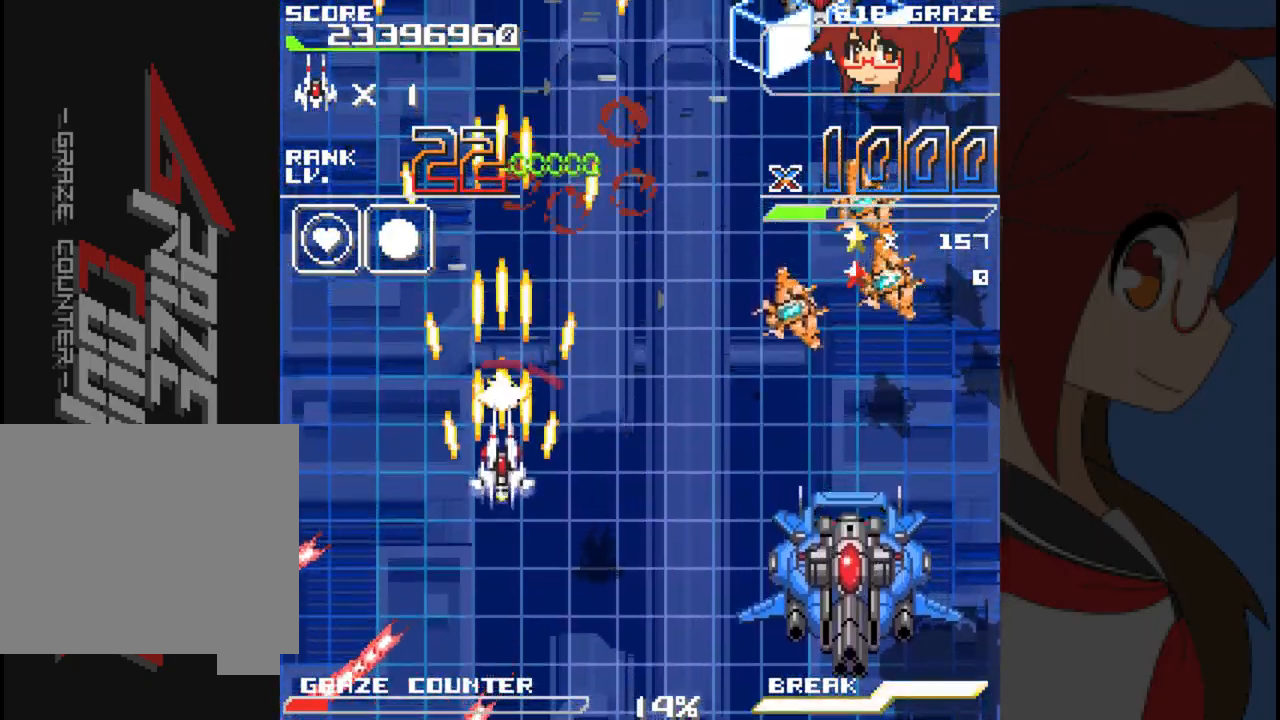
{"buttons": ["DPAD_RIGHT"], "left_stick": "right", "events": [[183, "DPAD_RIGHT", "down"], [250, "DPAD_DOWN", "up"], [250, "left_stick", "right"], [283, "A", "up"]]}
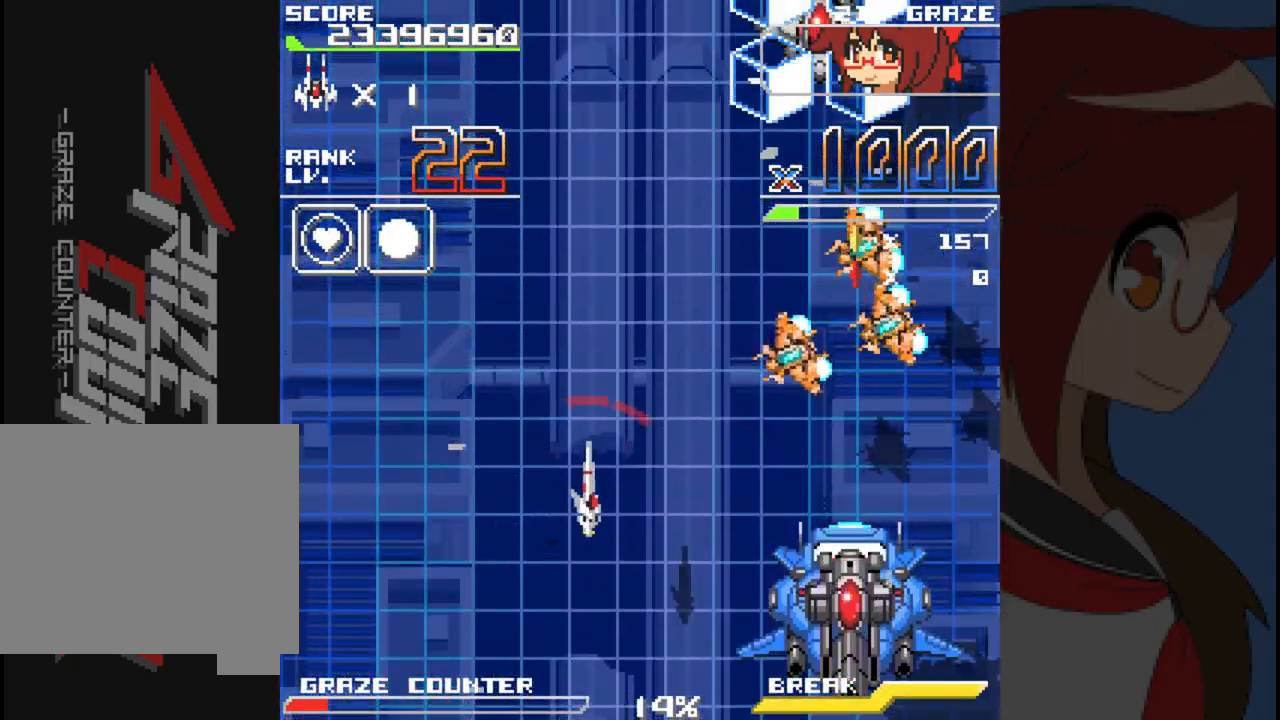
{"buttons": ["A", "DPAD_RIGHT"], "left_stick": "right"}
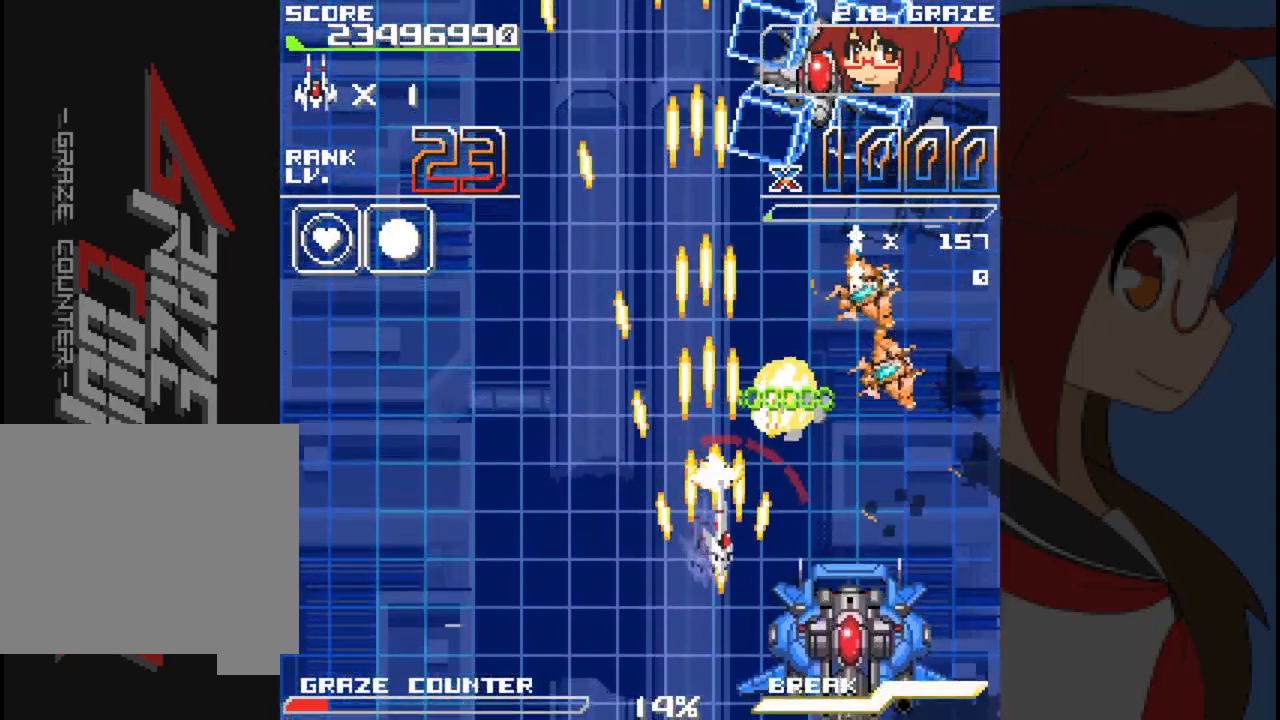
{"buttons": ["A", "DPAD_RIGHT"], "left_stick": "right", "events": []}
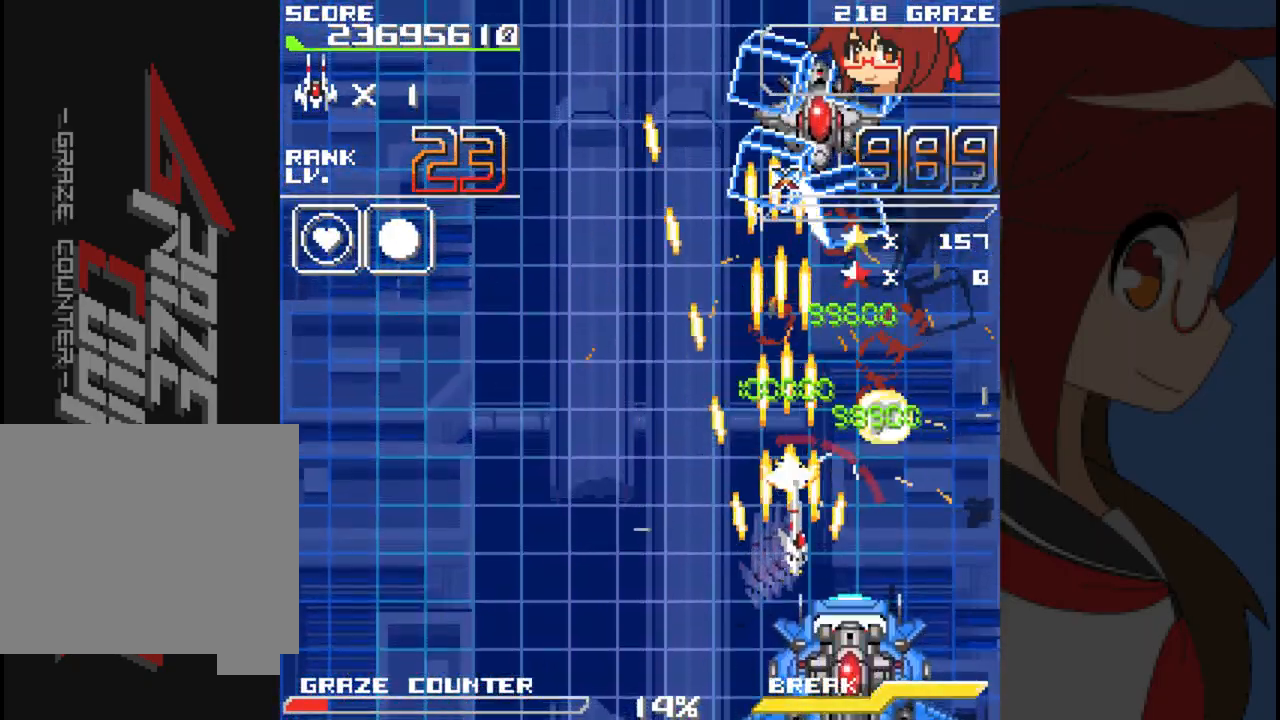
{"buttons": ["A", "DPAD_DOWN"], "left_stick": "down", "events": [[267, "DPAD_DOWN", "down"], [300, "DPAD_RIGHT", "up"], [300, "left_stick", "down"]]}
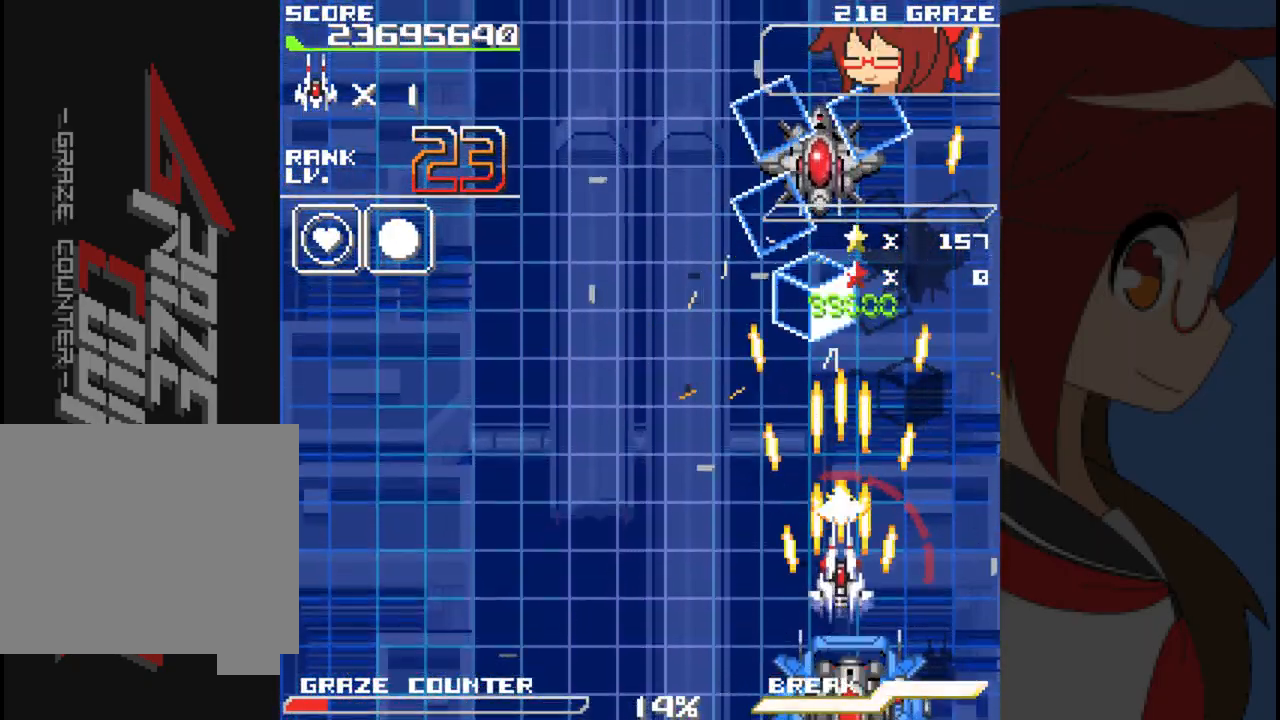
{"buttons": ["A"], "left_stick": "center", "events": [[100, "DPAD_DOWN", "up"], [100, "left_stick", "center"]]}
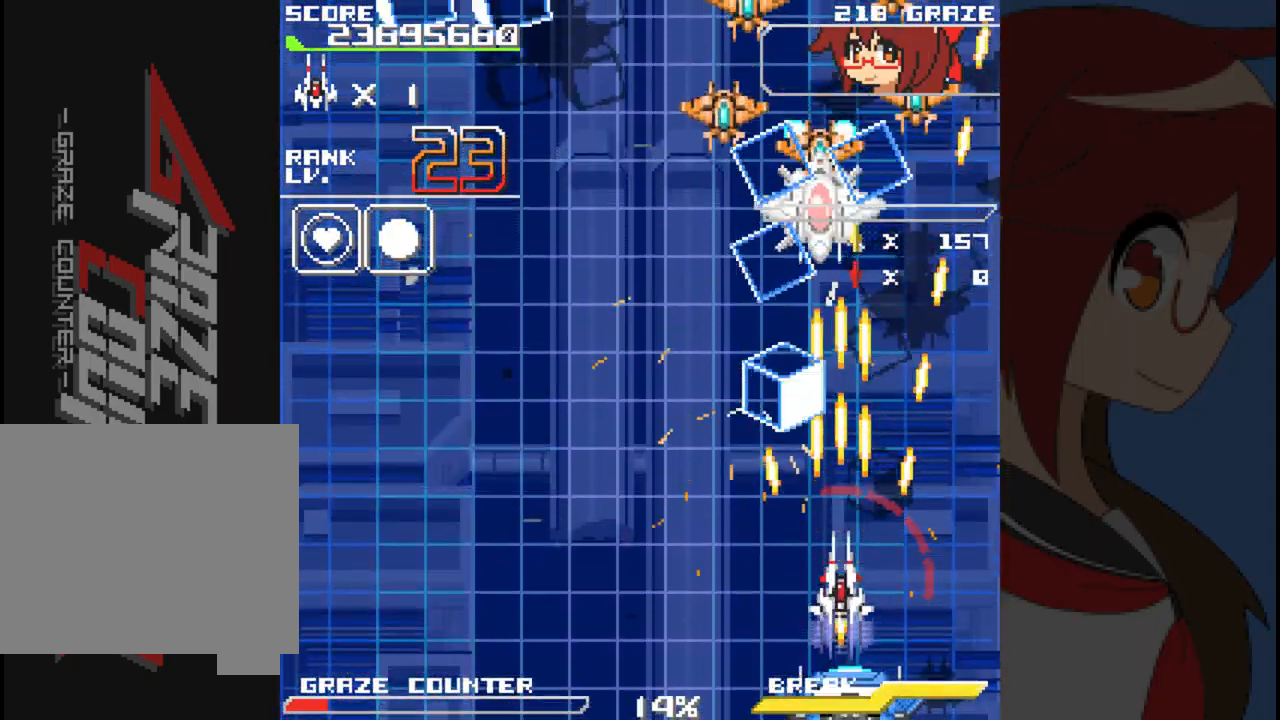
{"buttons": ["A"], "left_stick": "center", "events": [[167, "DPAD_DOWN", "down"], [167, "left_stick", "down"], [200, "DPAD_RIGHT", "down"], [333, "DPAD_DOWN", "up"], [333, "left_stick", "right"], [450, "DPAD_RIGHT", "up"], [450, "left_stick", "center"]]}
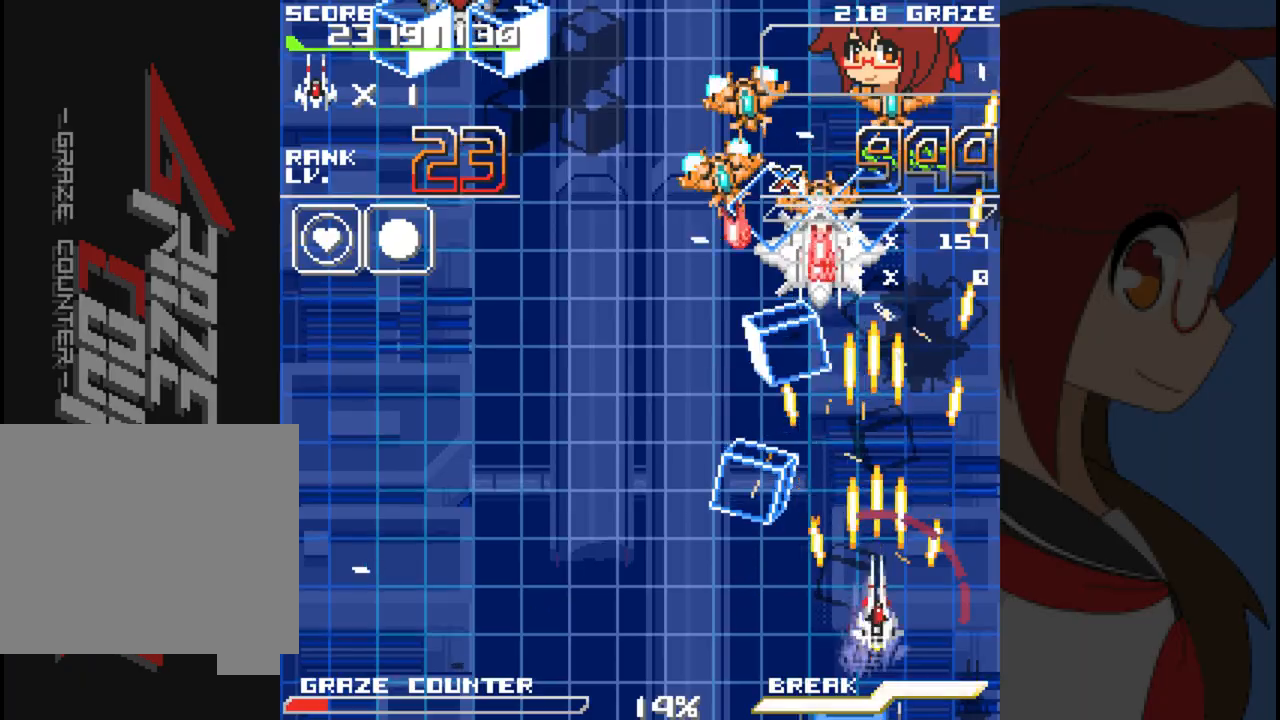
{"buttons": ["A", "DPAD_LEFT"], "left_stick": "left", "events": [[467, "DPAD_LEFT", "down"], [467, "left_stick", "left"]]}
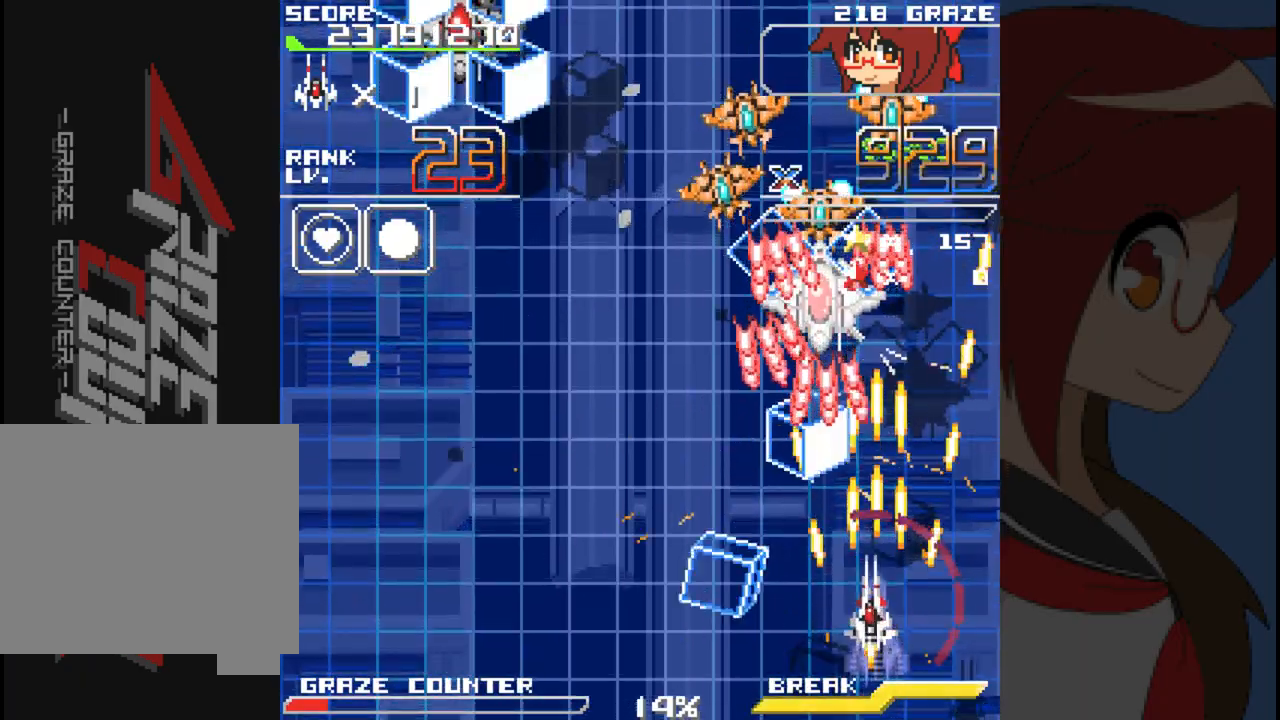
{"buttons": ["A", "DPAD_LEFT"], "left_stick": "left"}